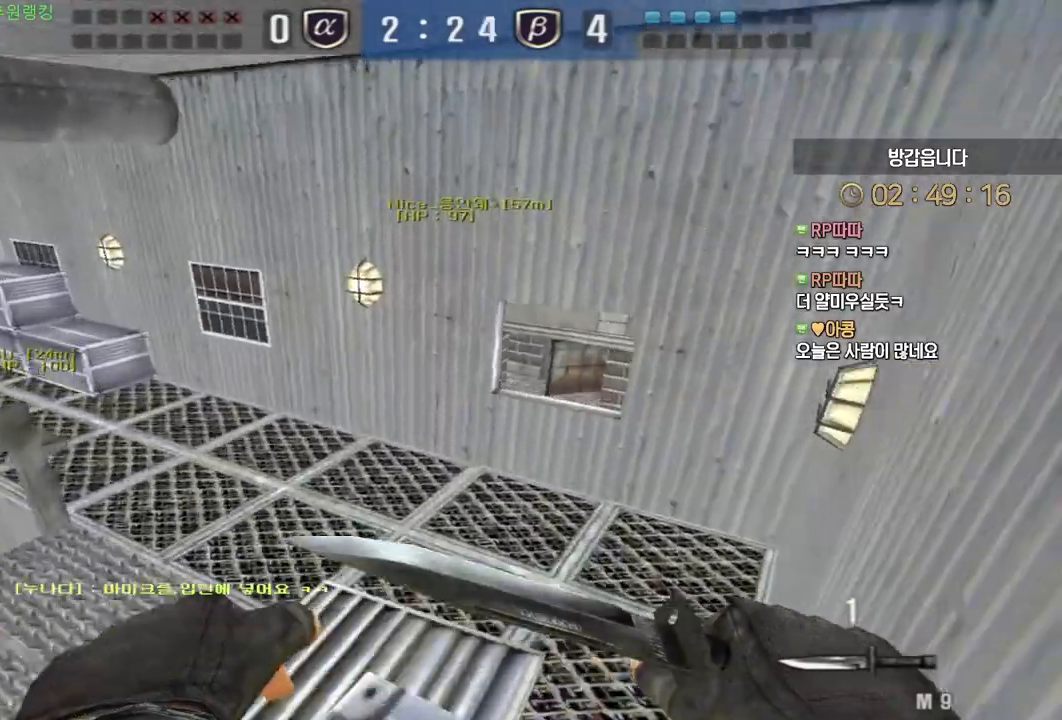
Gameplay with keyboard and mouse; each line is a JSON object with the keys and mouse buttons held at the frame after it. "events" lists presses ("down") and releases ("up") of "a", "ctrl", "d", "e", "f", "q", "r", "s", "shift", "space", "tab", "w", "mouse_left", "mouse_wheel", "mouse_right", "mouse_mb4" and "mouse_mb5" between this image and that frame as [ms after this image, input, new state], when the widget could be followed in between. "mouse_left", "mouse_wheel", "mouse_right", "mouse_mb4", "mouse_mb5" = the "left", "wheel", "right", "mb4", "mb5" buttons of the "mouse" list. No other keys are recorded. "wheel" means that the mouse wheel is clicked or scrolled. Mouse movement is not recorded.
{"keys": ["a", "w"], "mouse": [], "events": []}
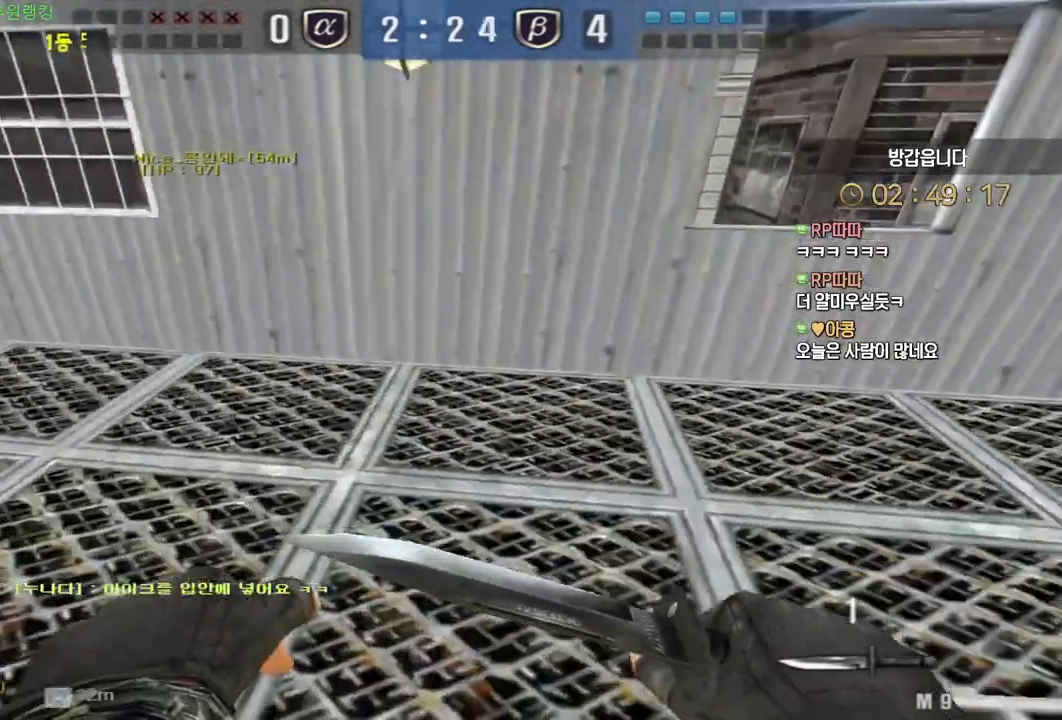
{"keys": ["a", "shift", "w"], "mouse": [], "events": [[250, "w", "up"], [267, "a", "up"], [267, "shift", "down"], [450, "a", "down"], [467, "w", "down"]]}
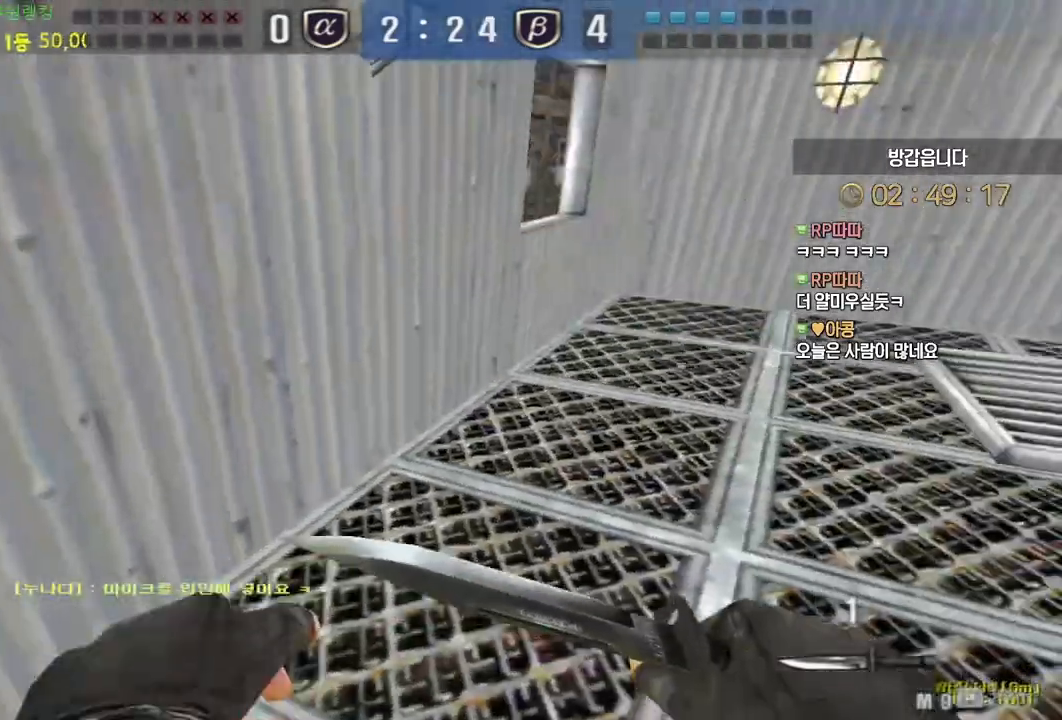
{"keys": ["shift", "w"], "mouse": [], "events": [[50, "w", "up"], [100, "w", "down"], [233, "a", "up"], [233, "w", "up"], [500, "w", "down"]]}
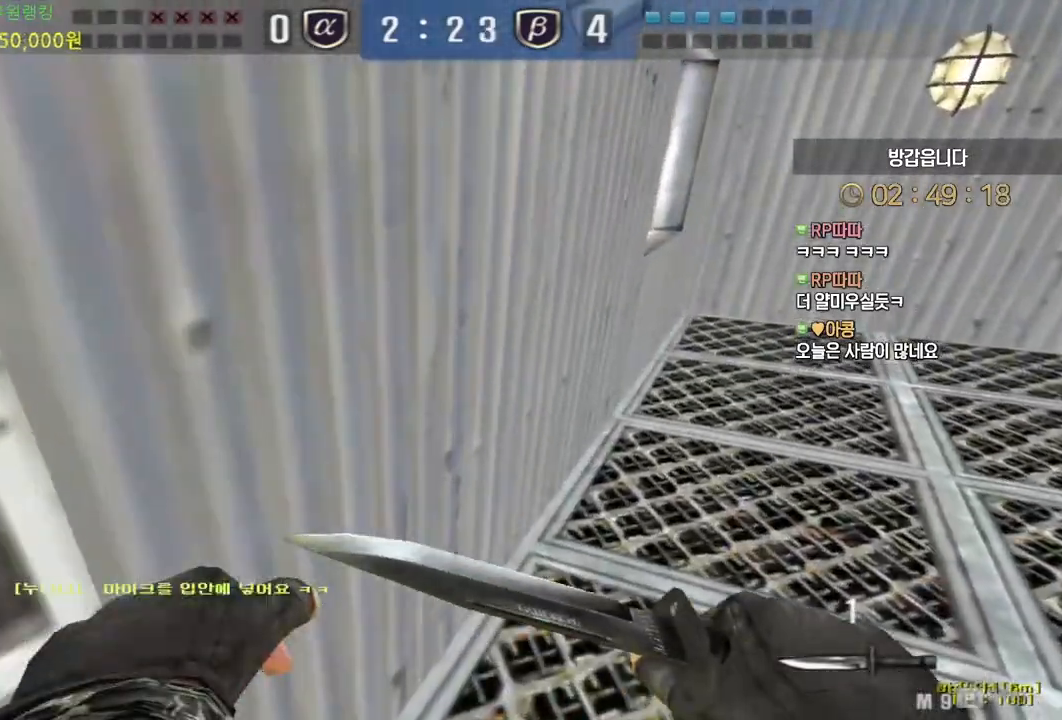
{"keys": ["ctrl", "space"], "mouse": []}
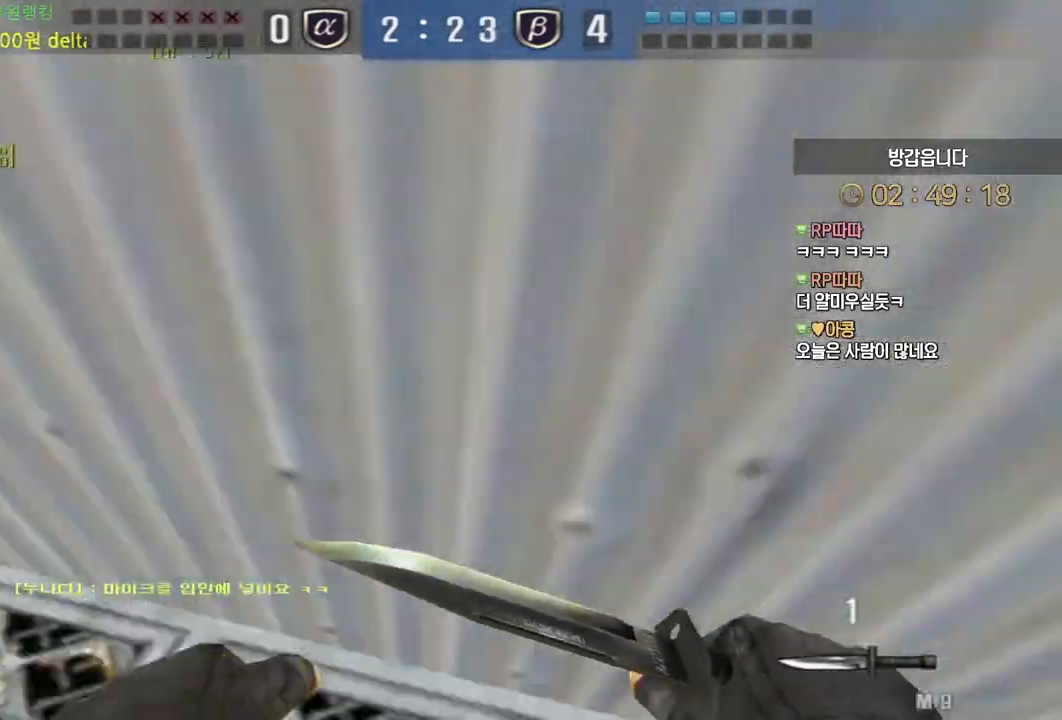
{"keys": ["ctrl"], "mouse": [], "events": [[67, "space", "up"]]}
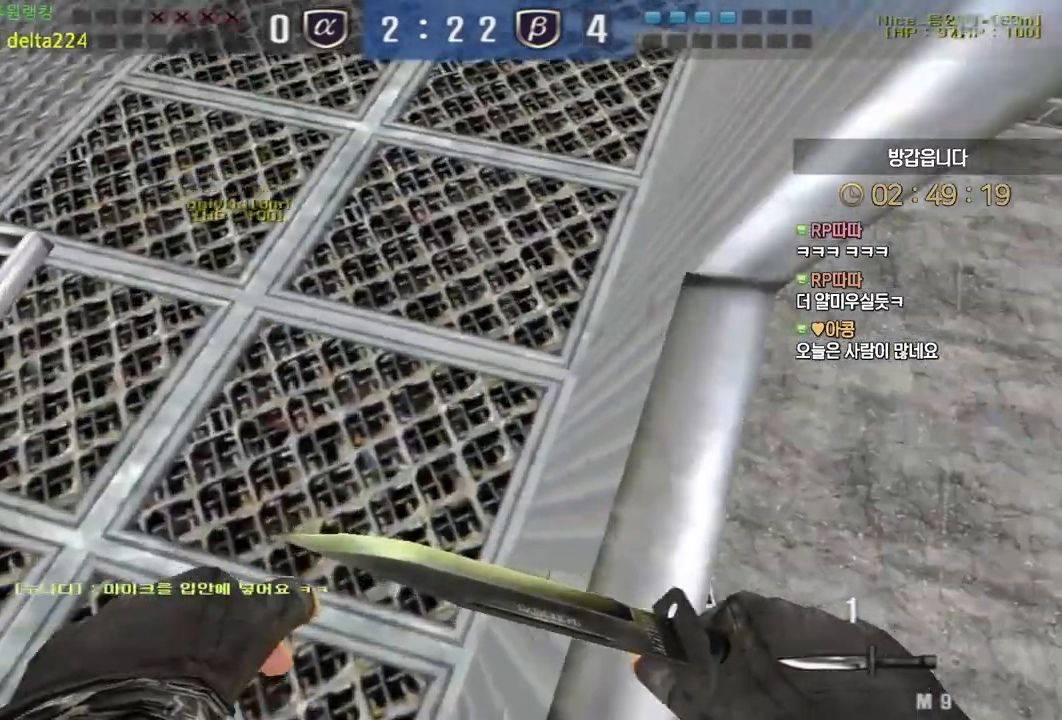
{"keys": ["a", "w"], "mouse": []}
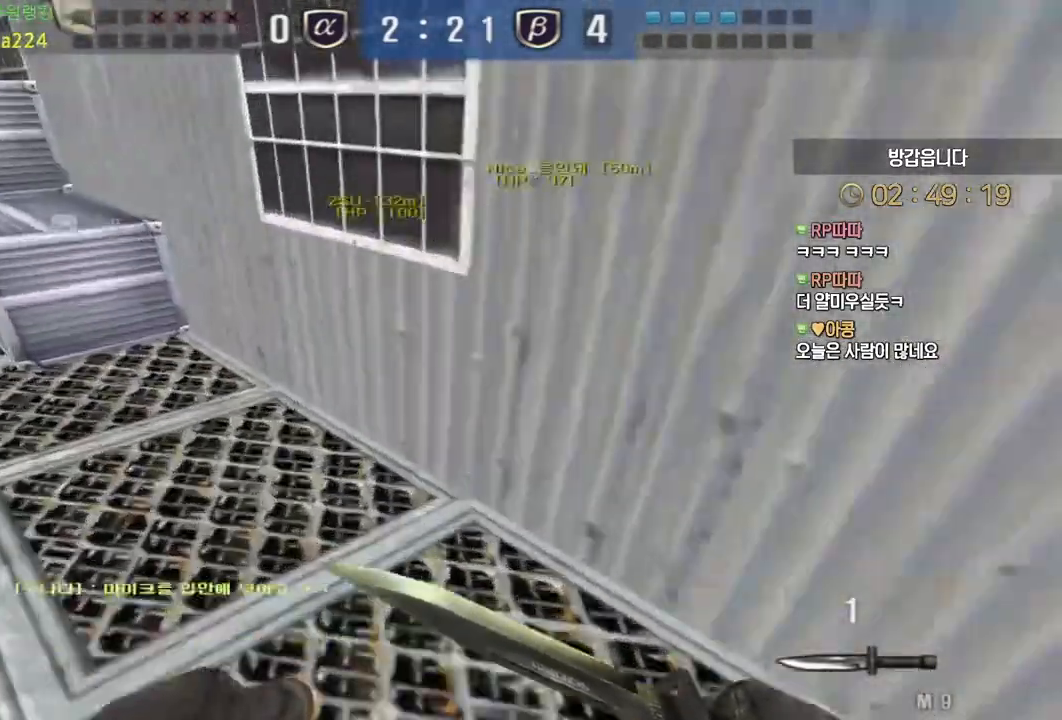
{"keys": ["a", "shift", "w"], "mouse": []}
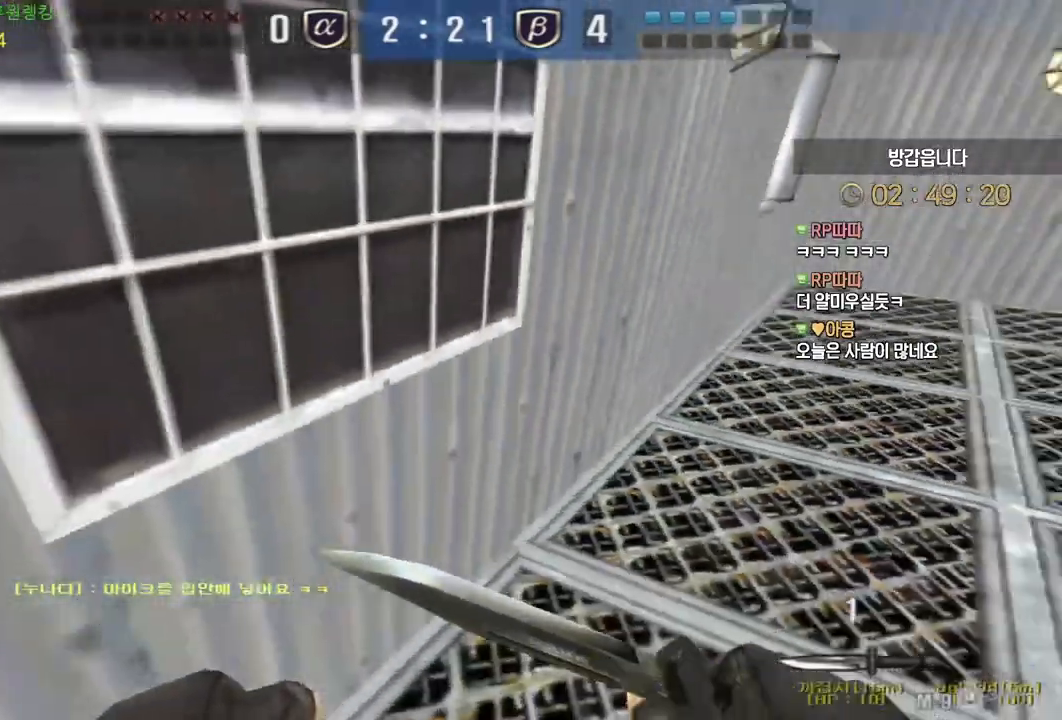
{"keys": ["d", "w"], "mouse": []}